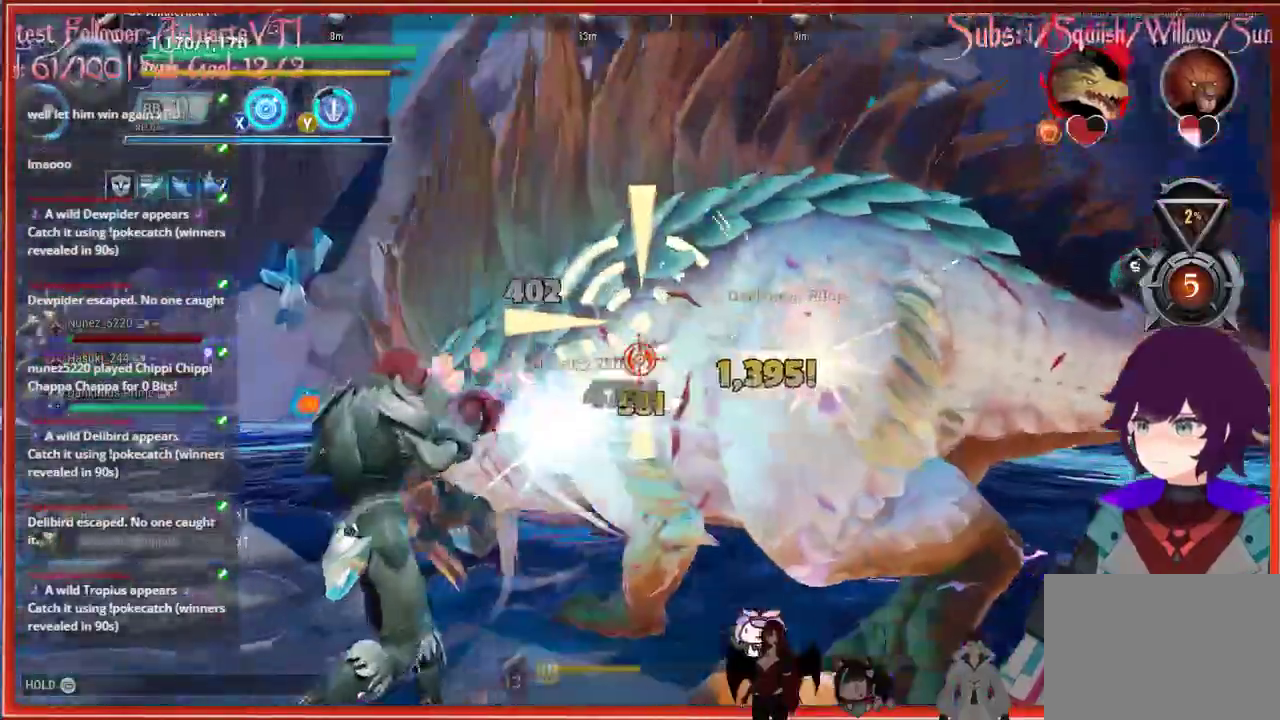
Gameplay with a controller (Xbox layout); each line is a JSON object with the inputs held at the frame after it. "events" lists button and stick changes between this image and that frame as [ms after this image, input, new state], when the widget could be followed in between. Not read: right_stick.
{"buttons": ["R2"], "left_stick": "down-left", "events": [[200, "R2", "down"], [233, "left_stick", "down-left"]]}
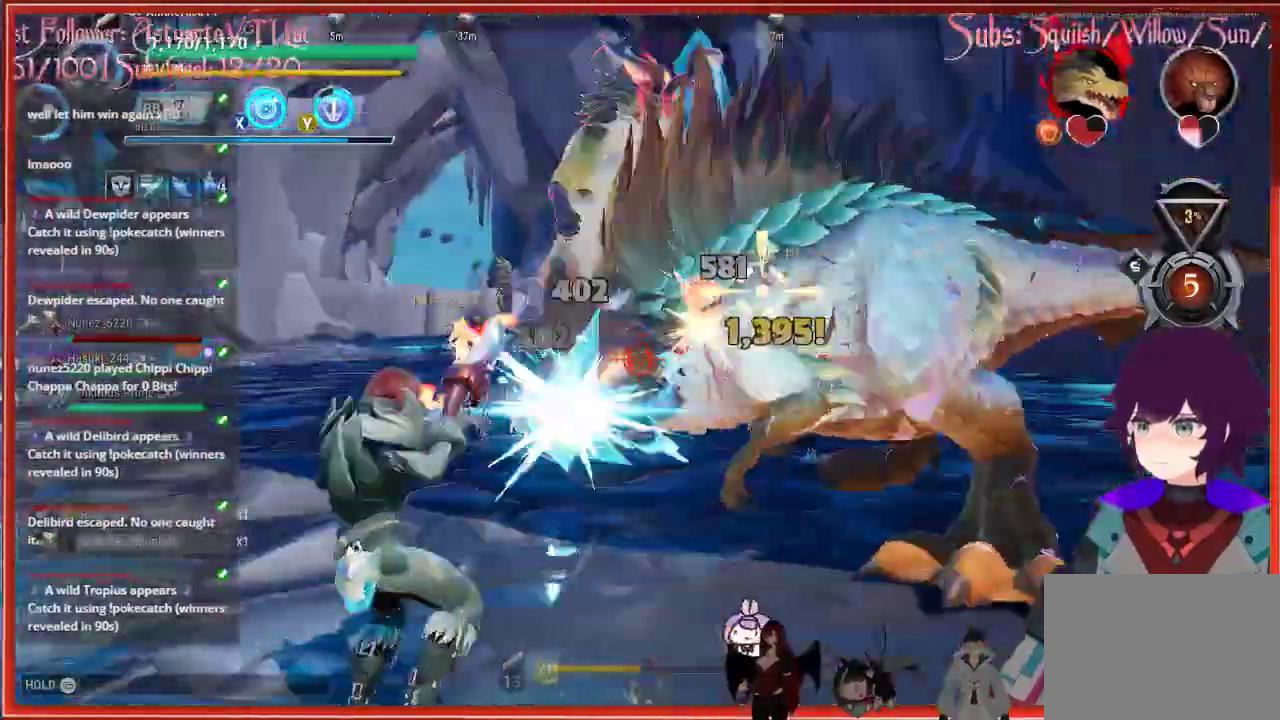
{"buttons": ["R2"], "left_stick": "down-left", "events": []}
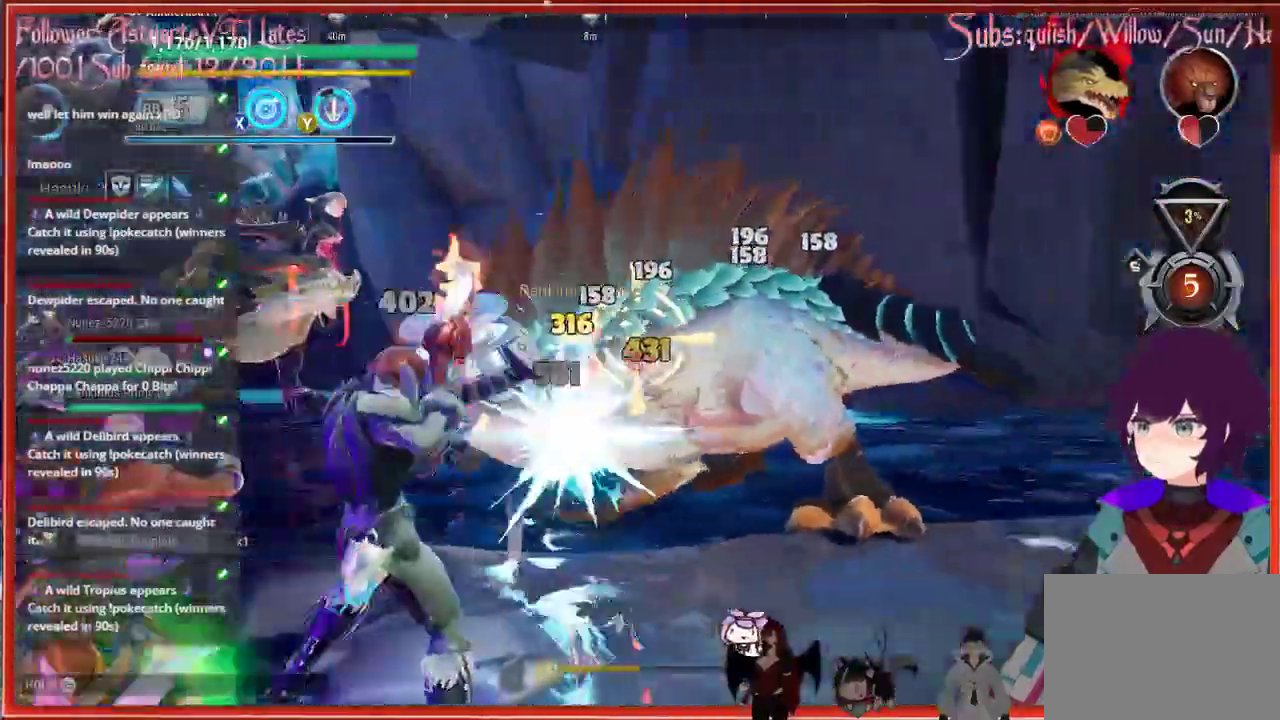
{"buttons": ["R2"], "left_stick": "left", "events": [[150, "left_stick", "left"]]}
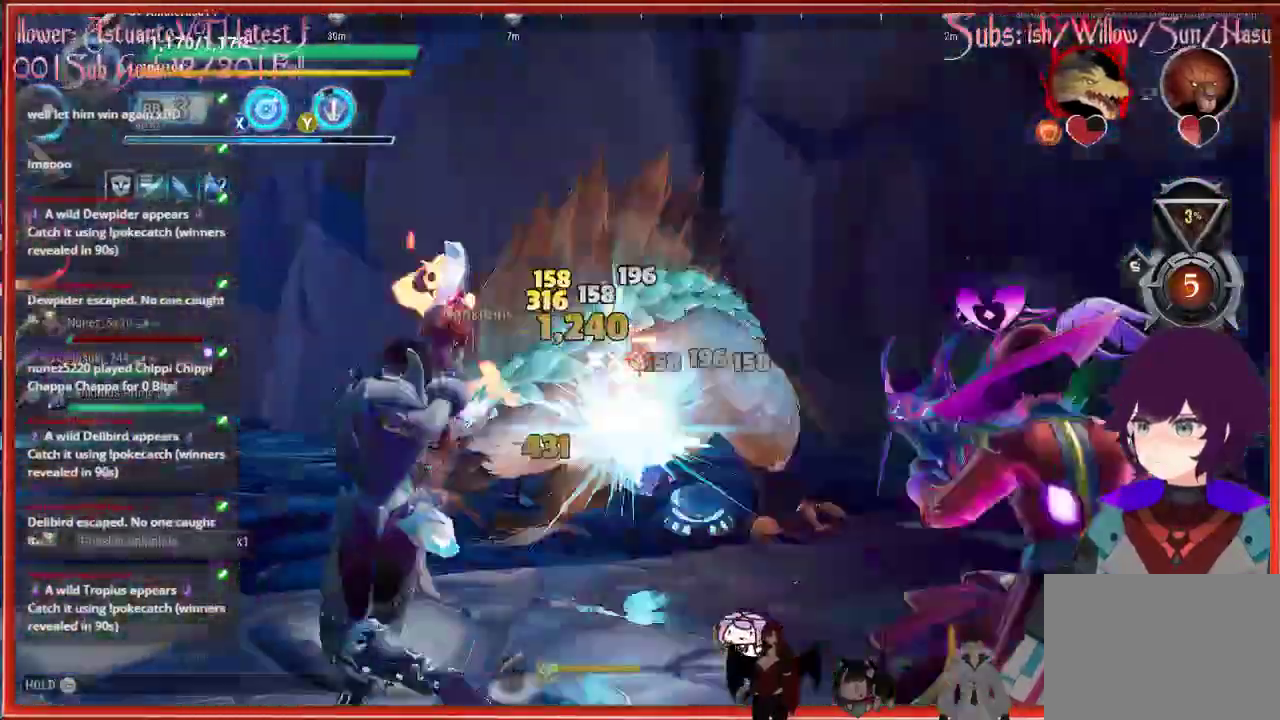
{"buttons": ["R2"], "left_stick": "left", "events": []}
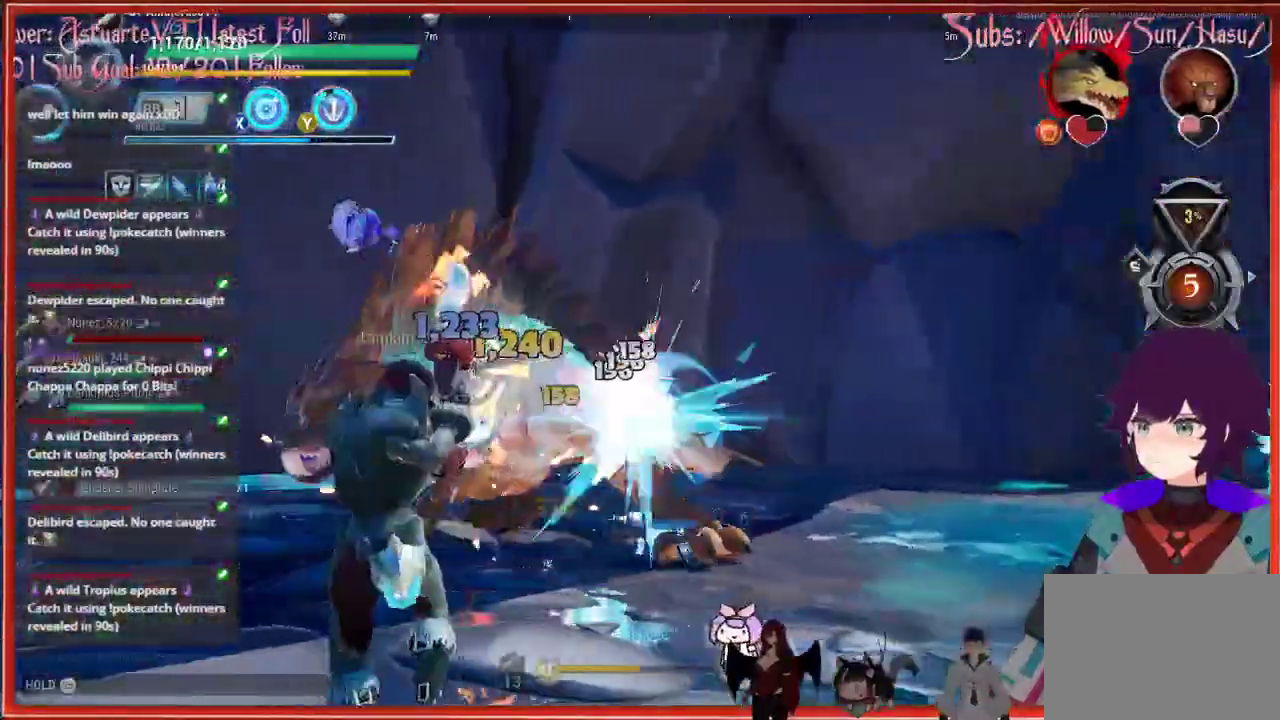
{"buttons": ["R2"], "left_stick": "left", "events": []}
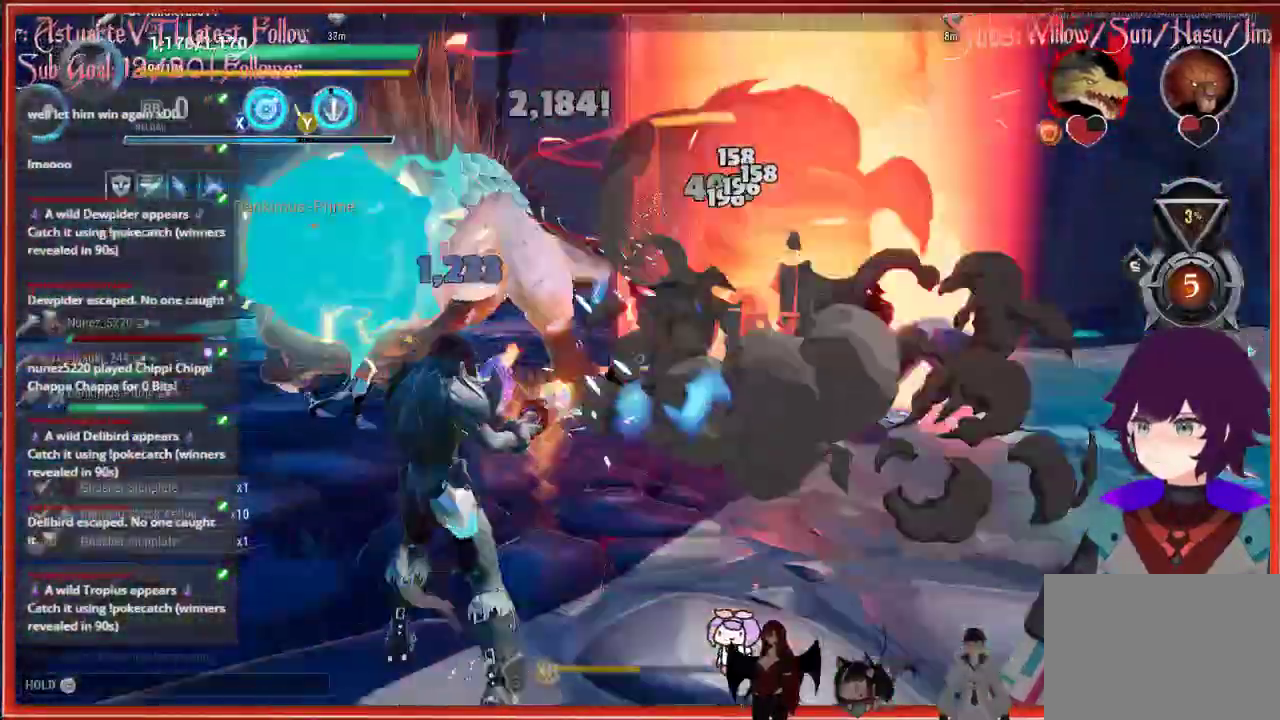
{"buttons": ["R2"], "left_stick": "up-left", "events": [[233, "left_stick", "up-left"]]}
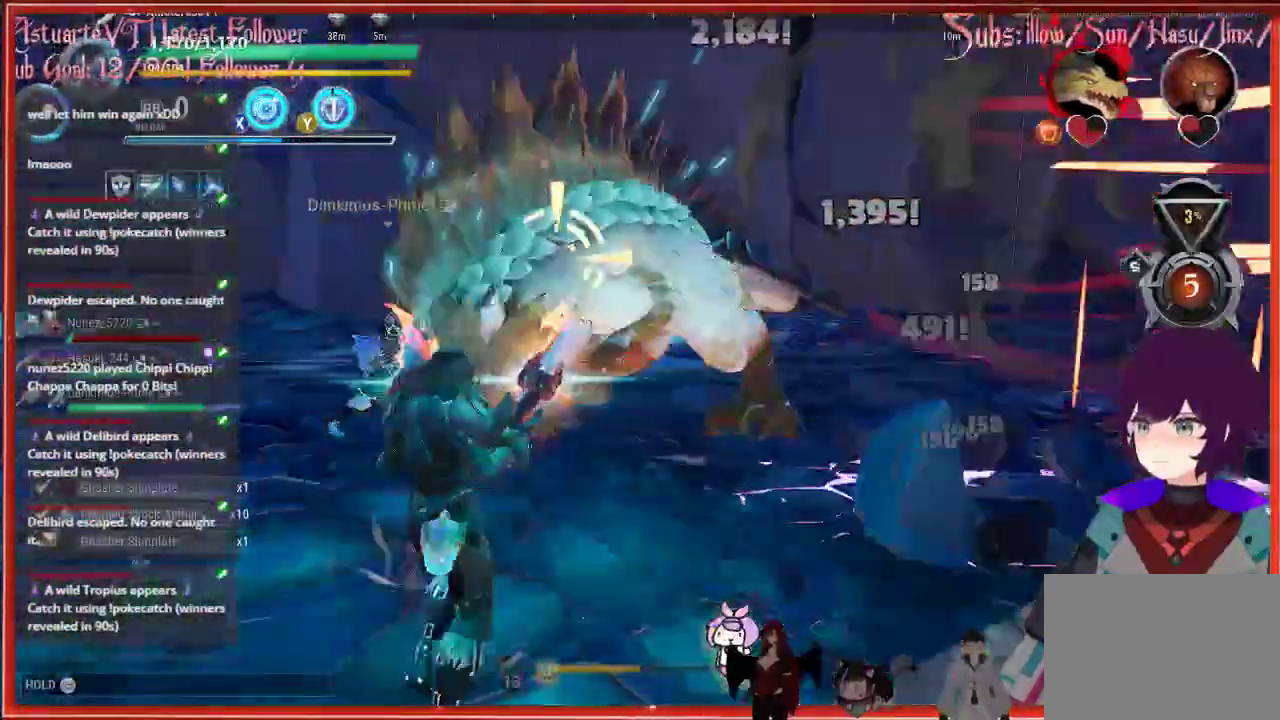
{"buttons": ["R2"], "left_stick": "up-right", "events": [[183, "left_stick", "up-right"]]}
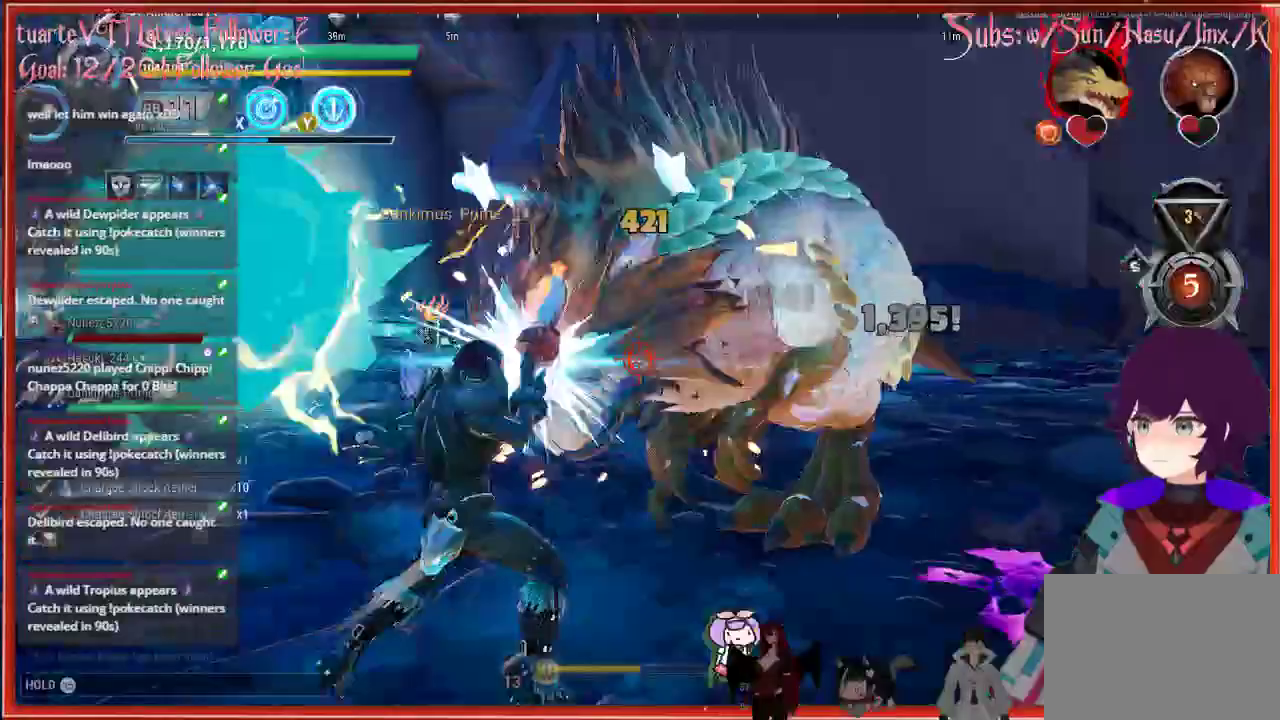
{"buttons": ["R2"], "left_stick": "right", "events": [[467, "left_stick", "right"]]}
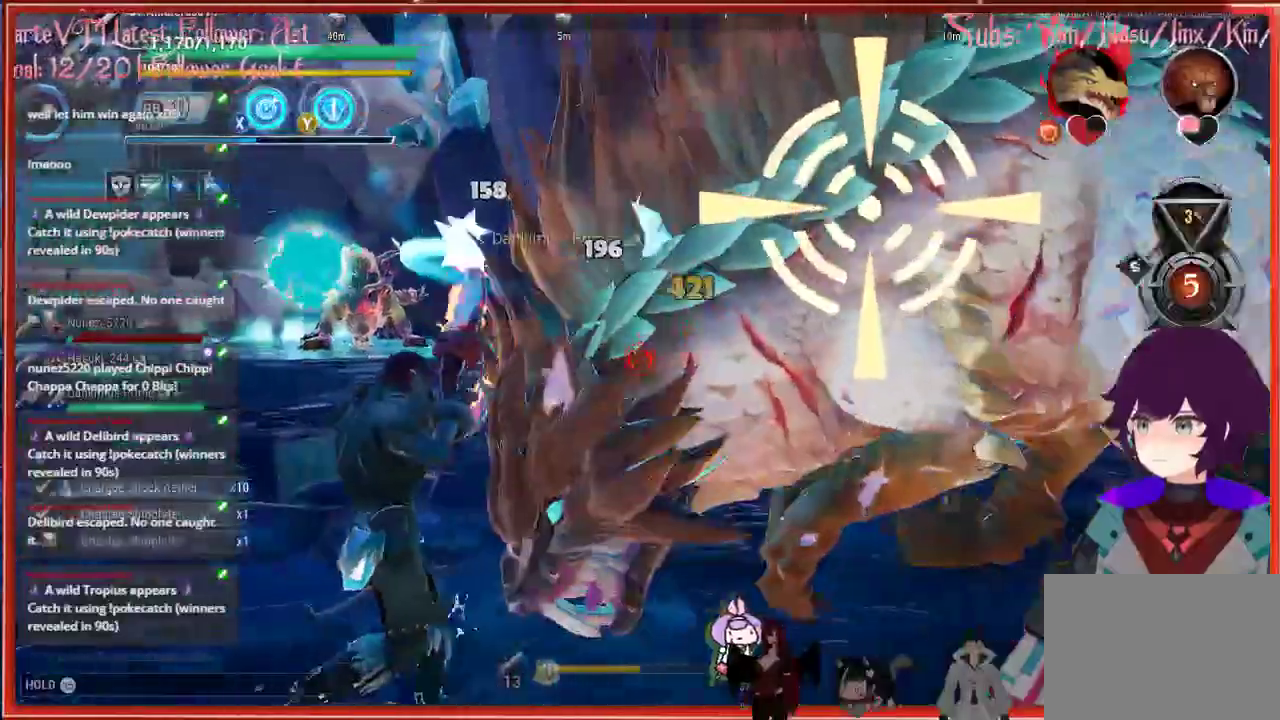
{"buttons": ["R2"], "left_stick": "right", "events": []}
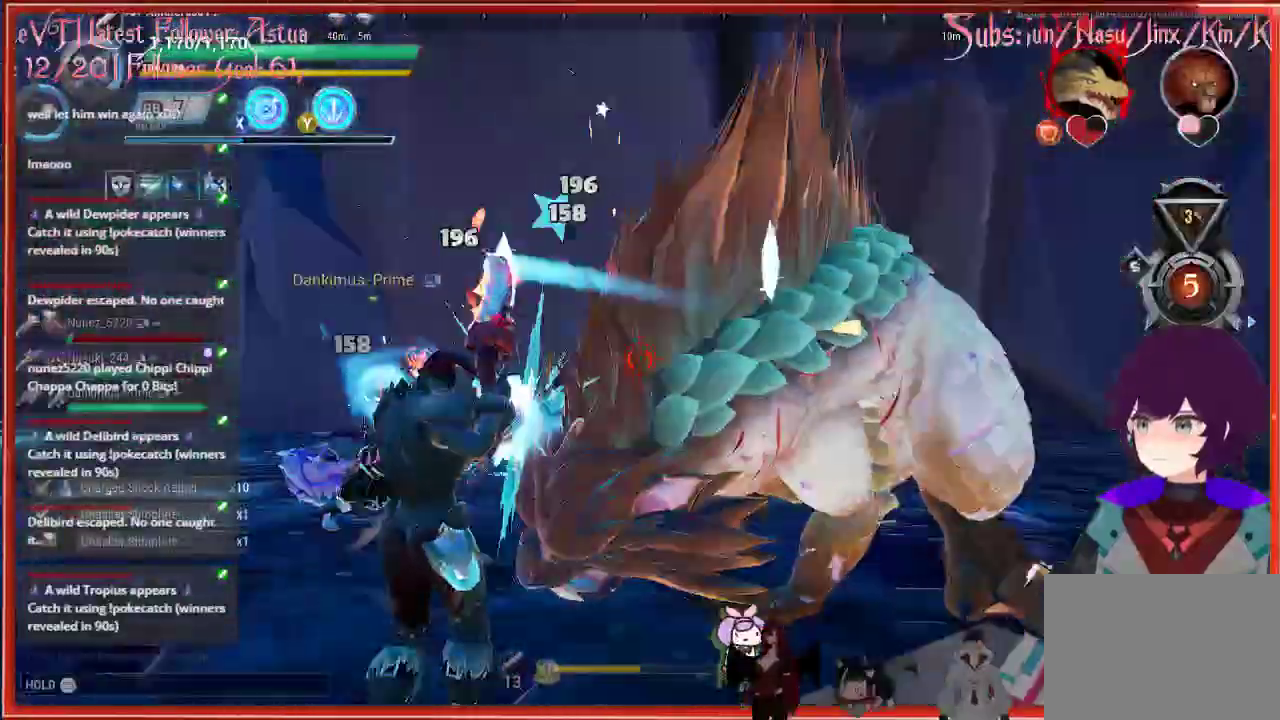
{"buttons": ["R2"], "left_stick": "down", "events": [[33, "left_stick", "down-right"], [183, "left_stick", "down"]]}
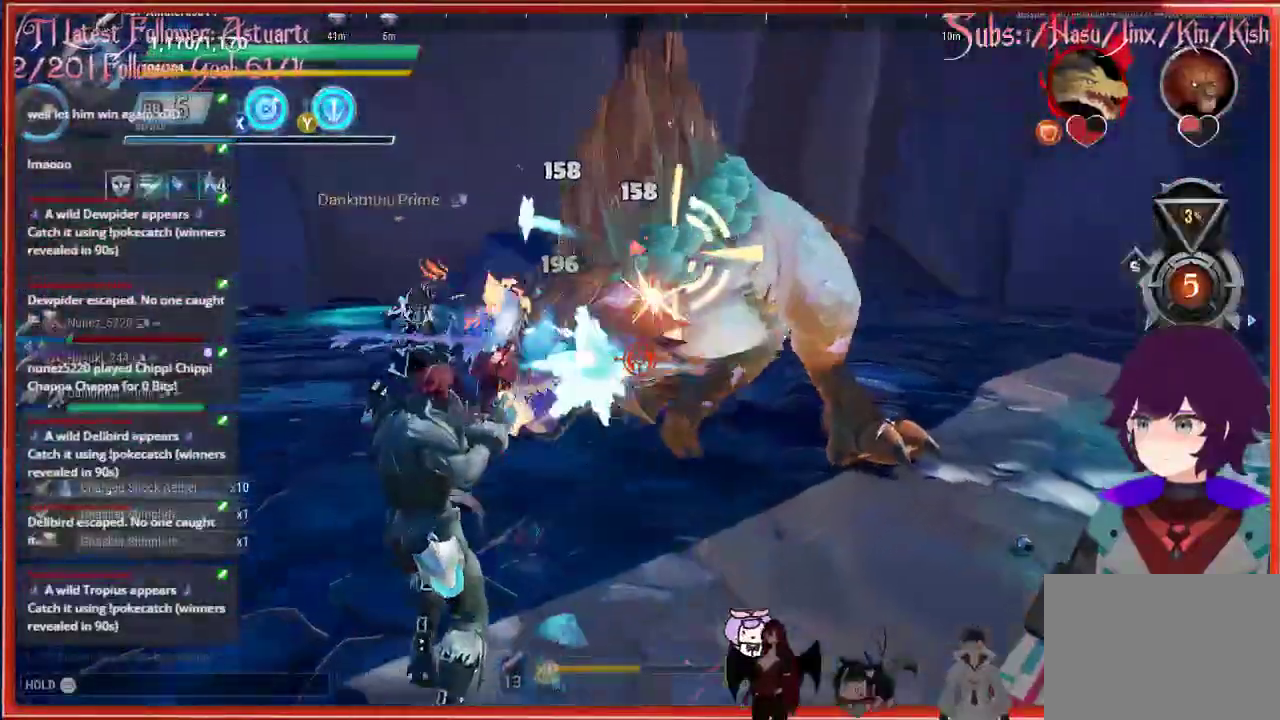
{"buttons": ["R2"], "left_stick": "up", "events": [[417, "left_stick", "up"]]}
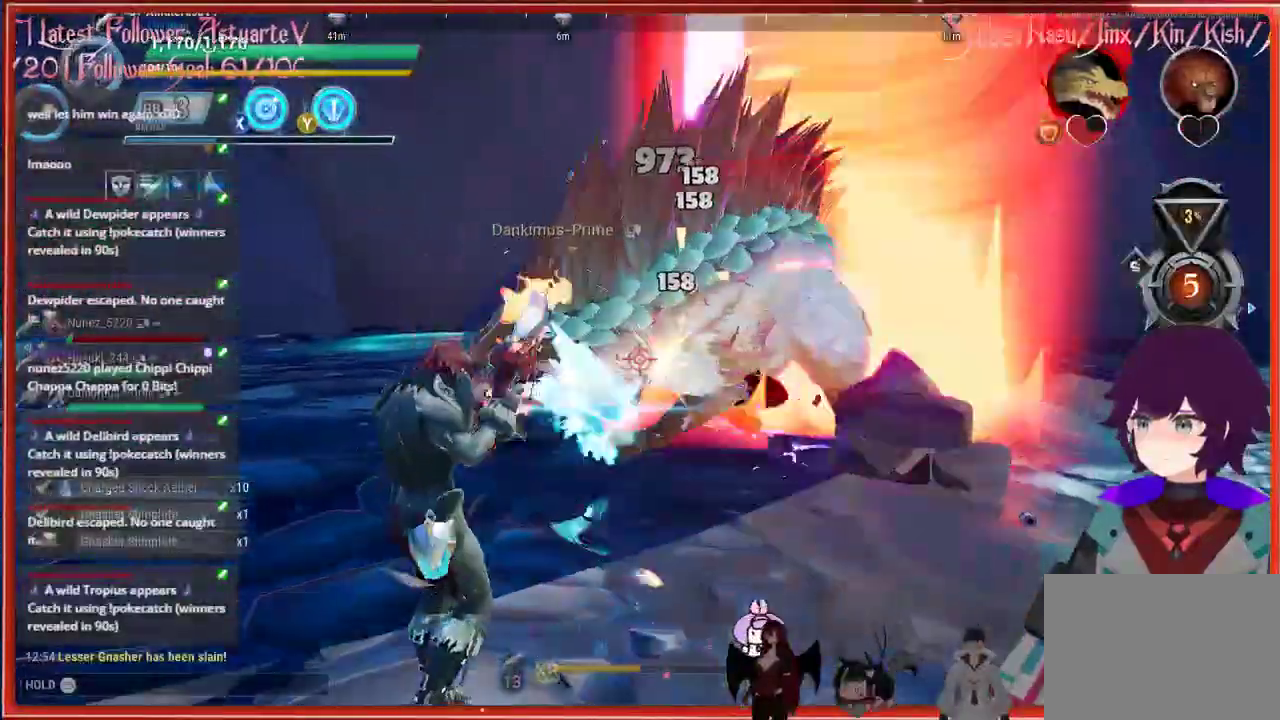
{"buttons": ["R2"], "left_stick": "up", "events": []}
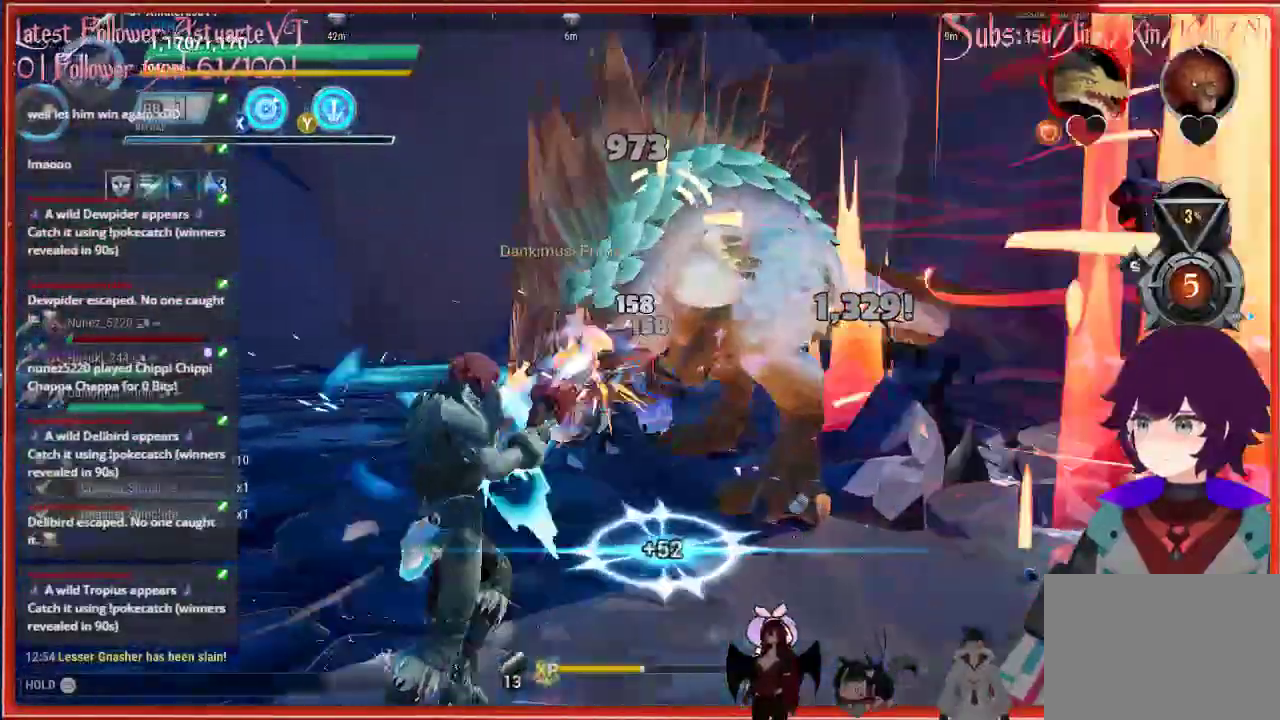
{"buttons": ["R2"], "left_stick": "up-right", "events": [[367, "left_stick", "right"], [417, "left_stick", "up-right"]]}
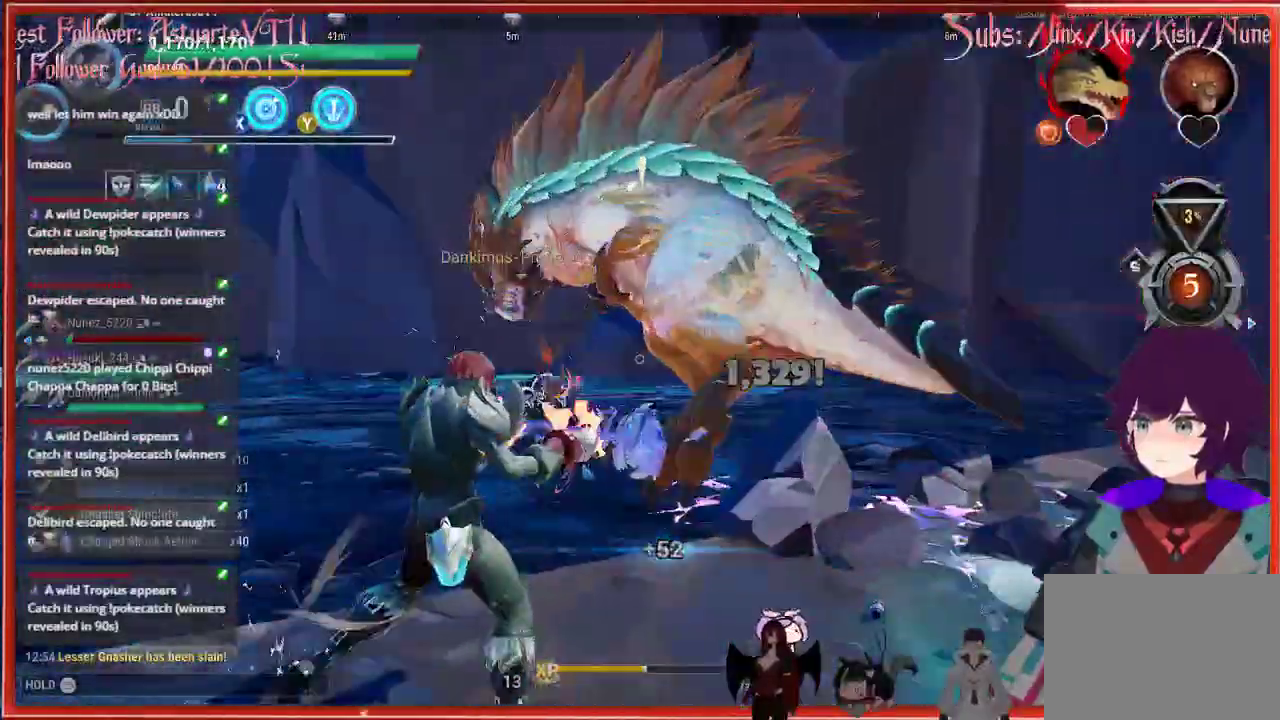
{"buttons": ["R2"], "left_stick": "up-right", "events": []}
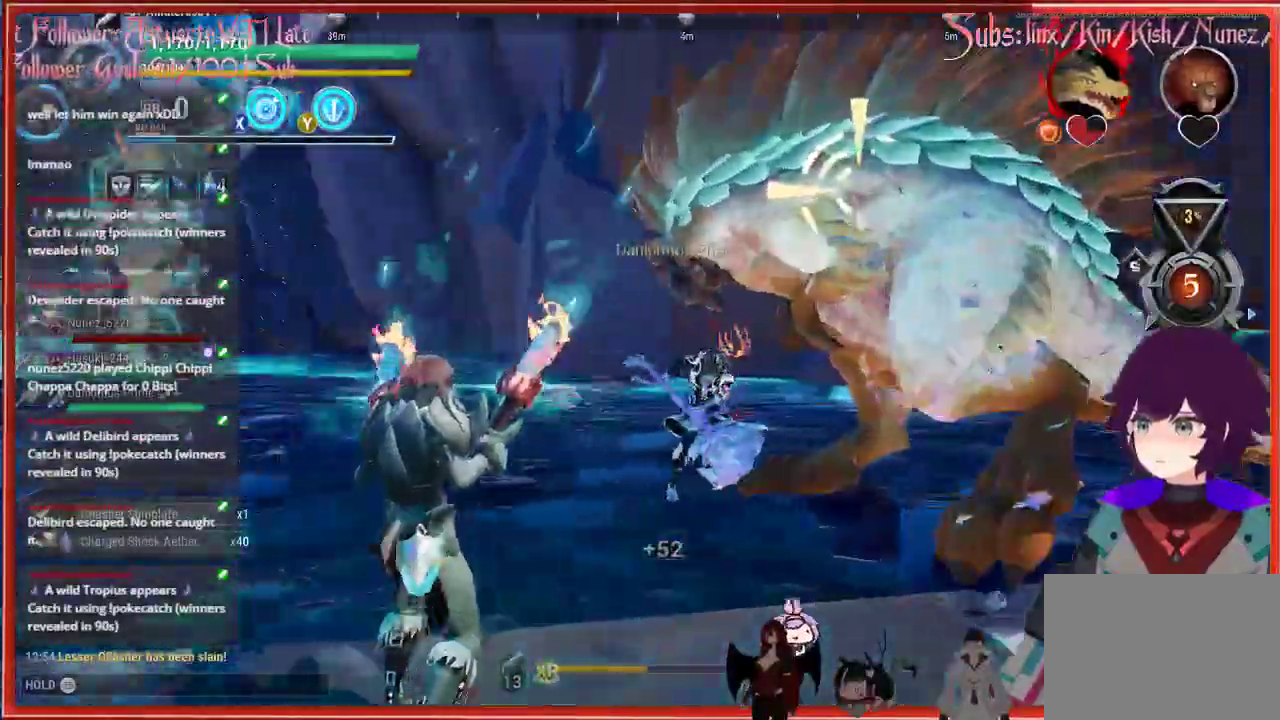
{"buttons": [], "left_stick": "up-left", "events": [[217, "R2", "up"], [217, "left_stick", "up-left"]]}
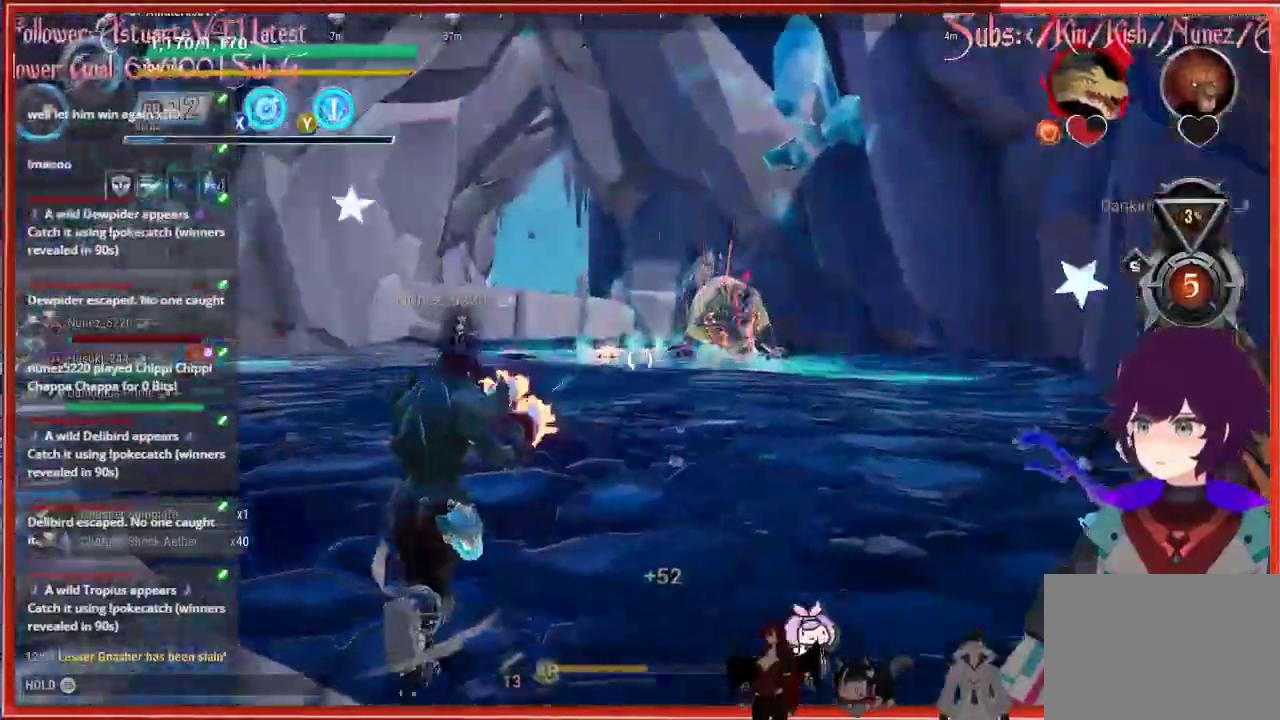
{"buttons": [], "left_stick": "up", "events": [[200, "left_stick", "up"]]}
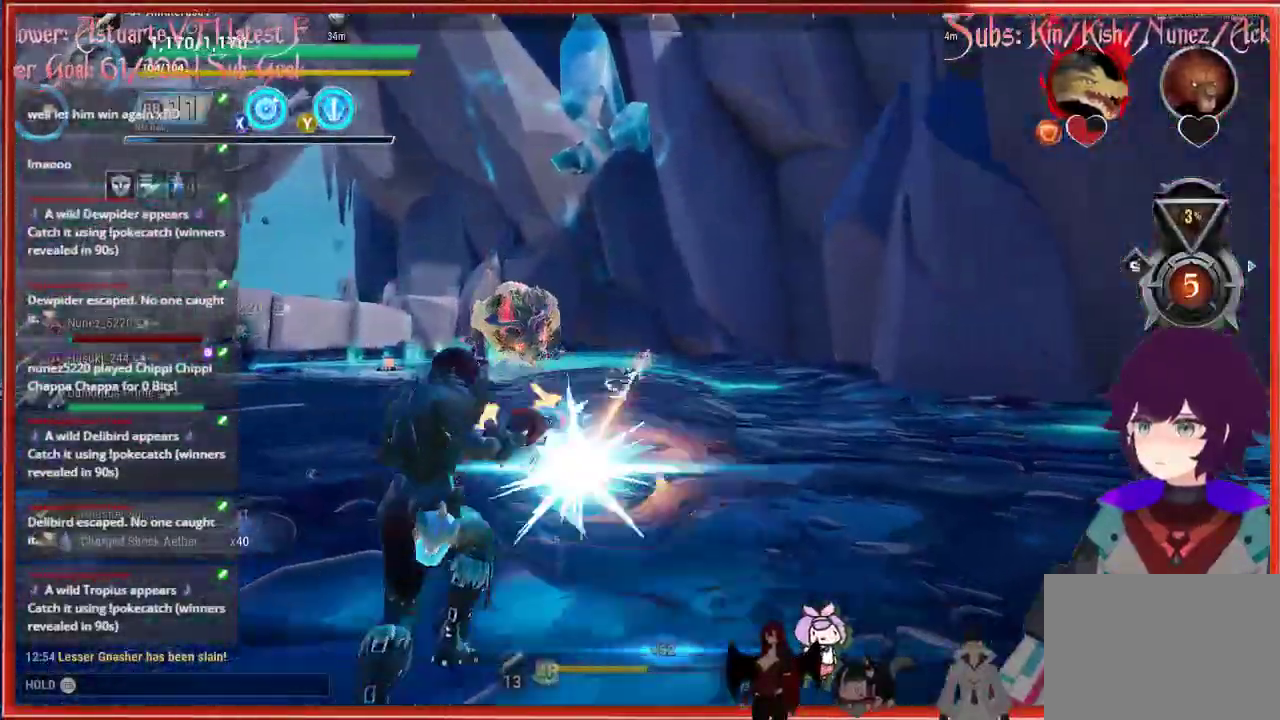
{"buttons": [], "left_stick": "up-left", "events": [[183, "R2", "down"], [417, "left_stick", "up-left"], [433, "R2", "up"]]}
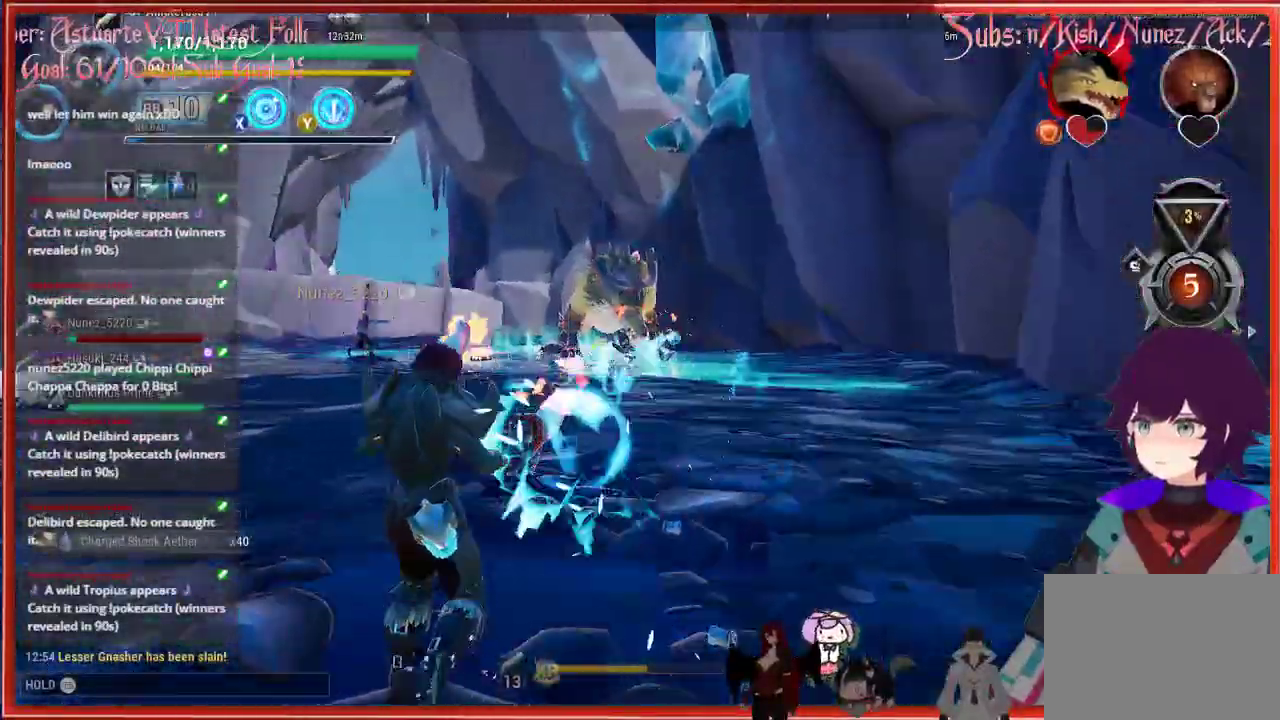
{"buttons": [], "left_stick": "up", "events": [[17, "L3", "down"], [17, "left_stick", "up"], [167, "L3", "up"]]}
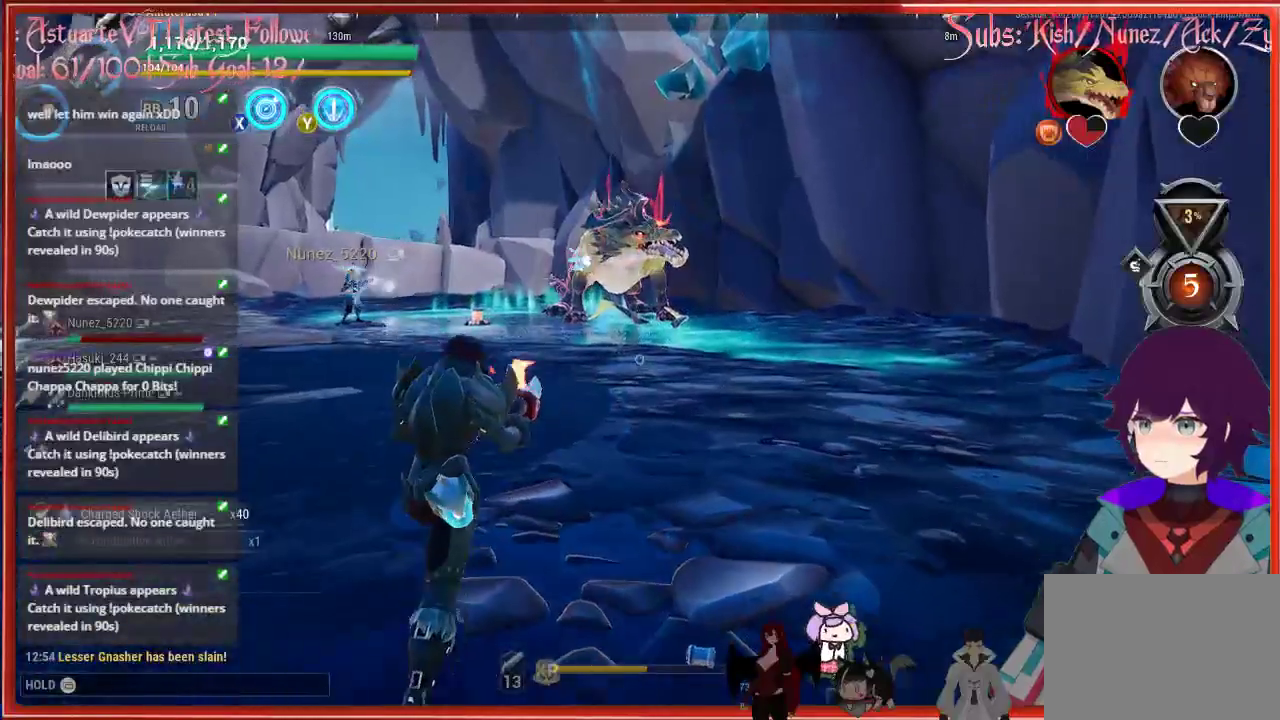
{"buttons": [], "left_stick": "up", "events": []}
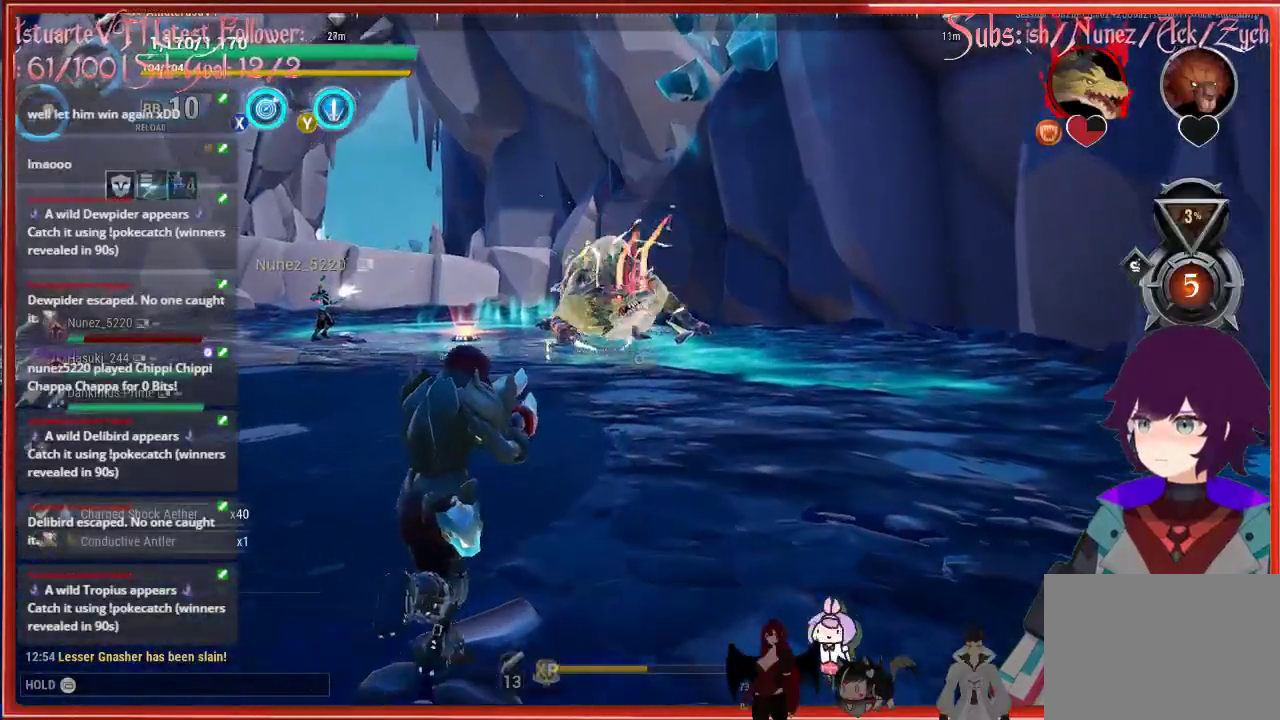
{"buttons": [], "left_stick": "up", "events": []}
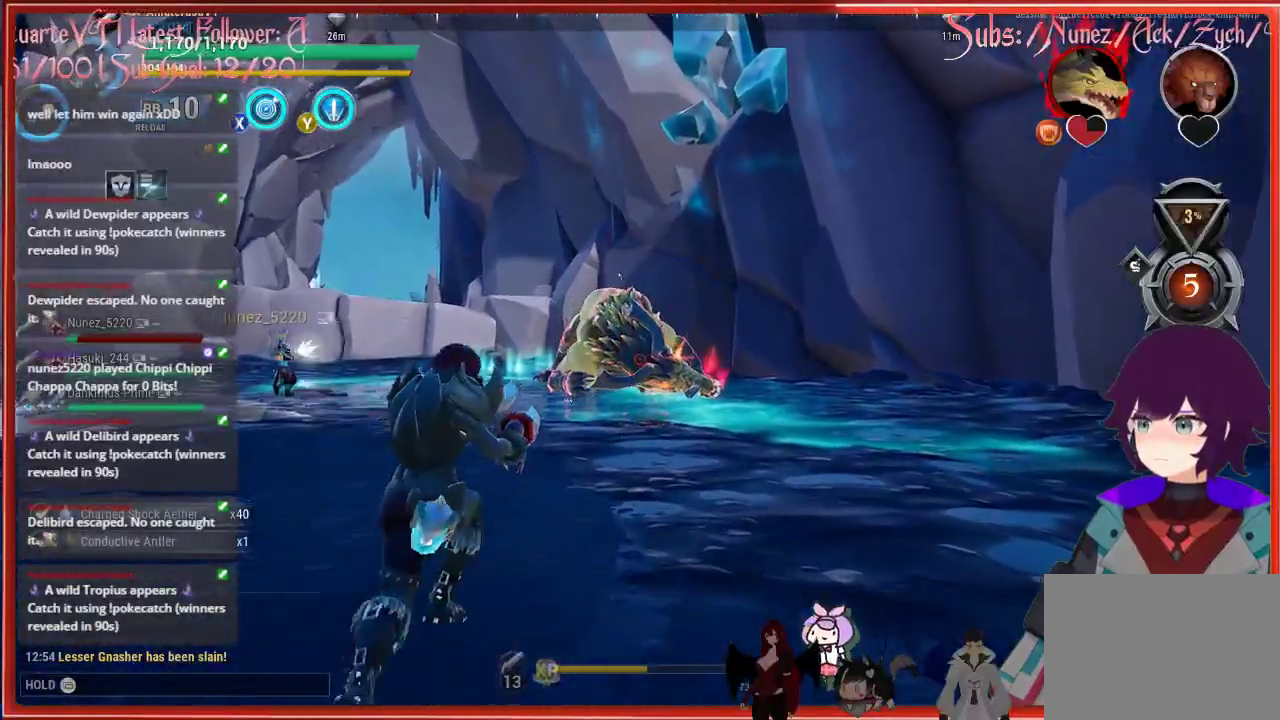
{"buttons": ["X"], "left_stick": "up", "events": [[317, "X", "down"]]}
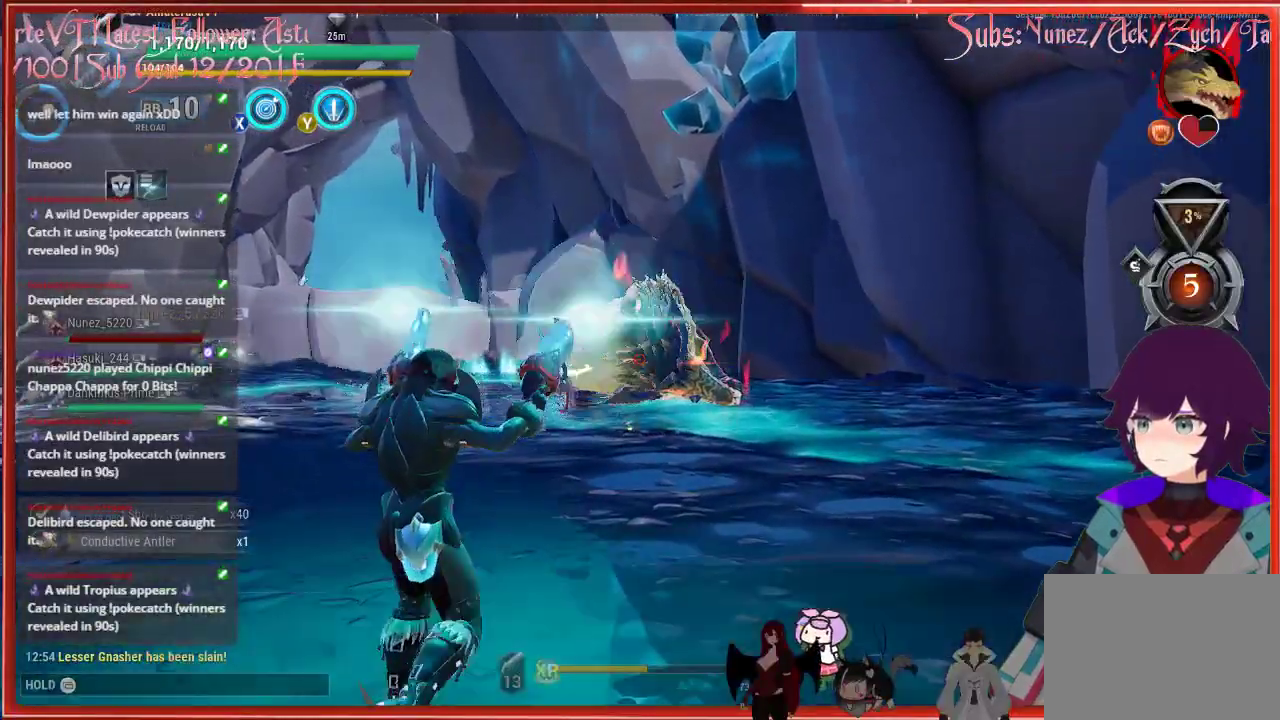
{"buttons": ["X"], "left_stick": "up", "events": []}
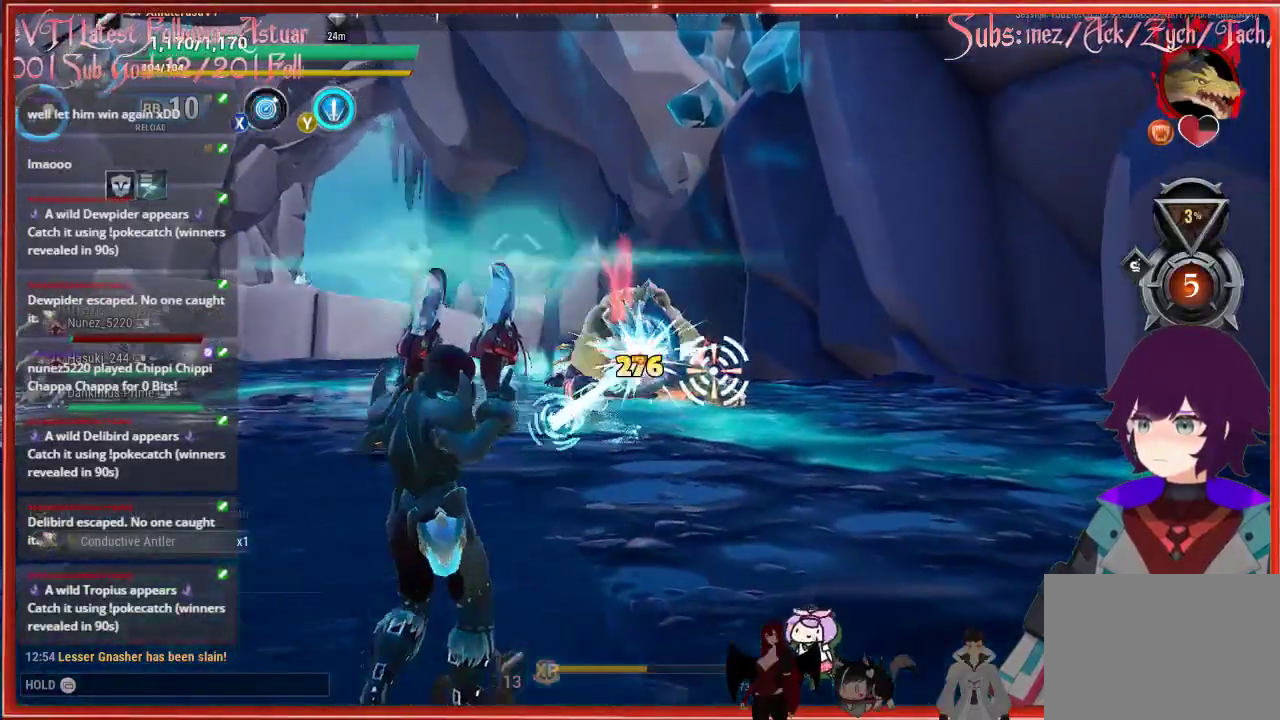
{"buttons": [], "left_stick": "up", "events": [[267, "X", "up"]]}
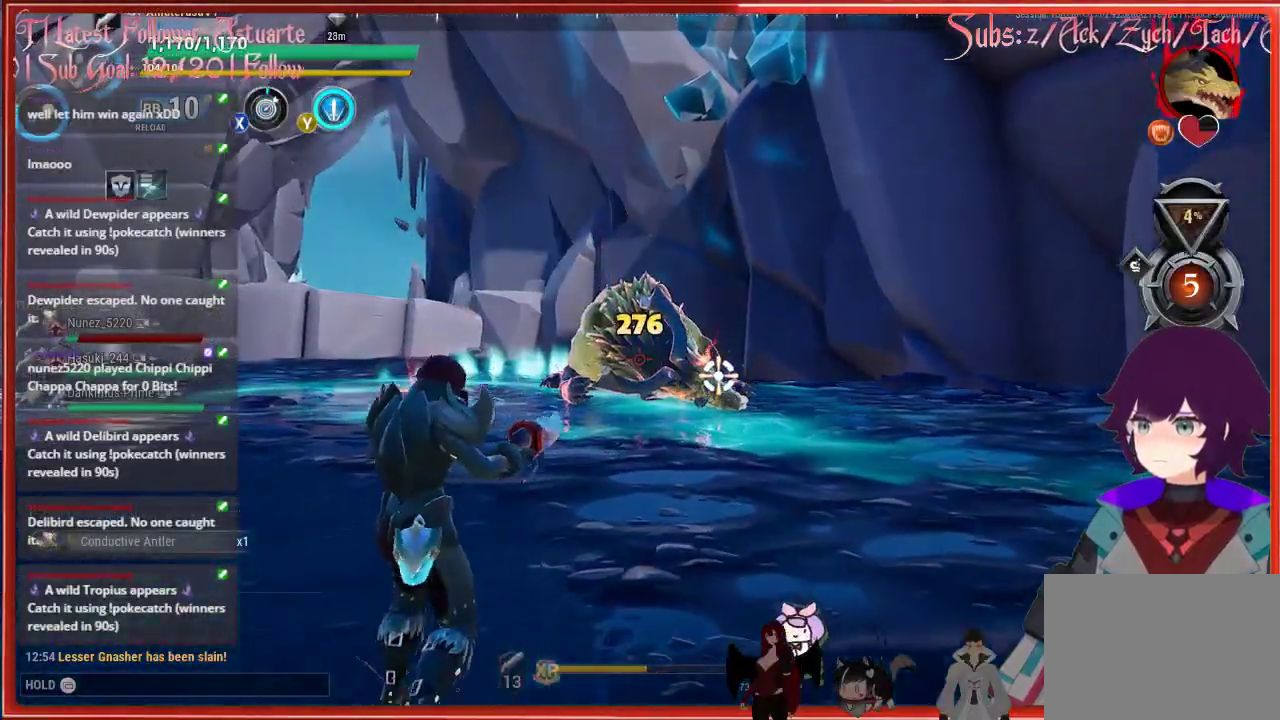
{"buttons": [], "left_stick": "up", "events": []}
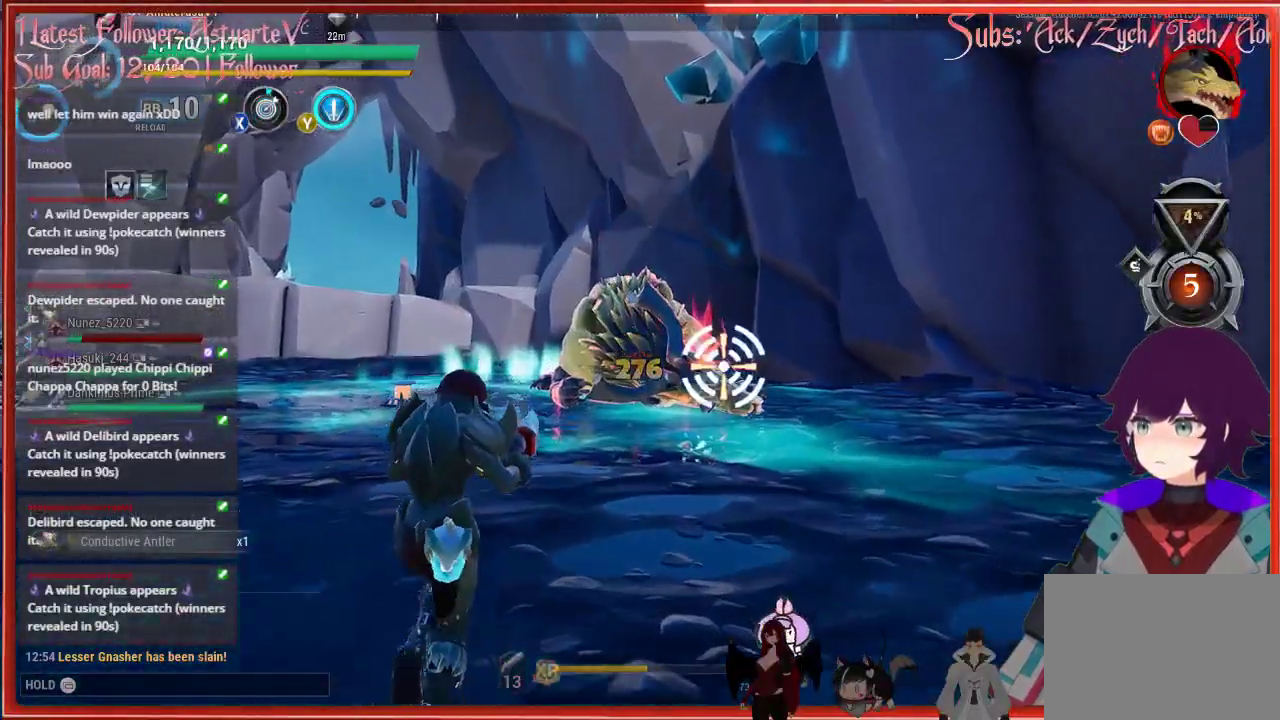
{"buttons": [], "left_stick": "up", "events": []}
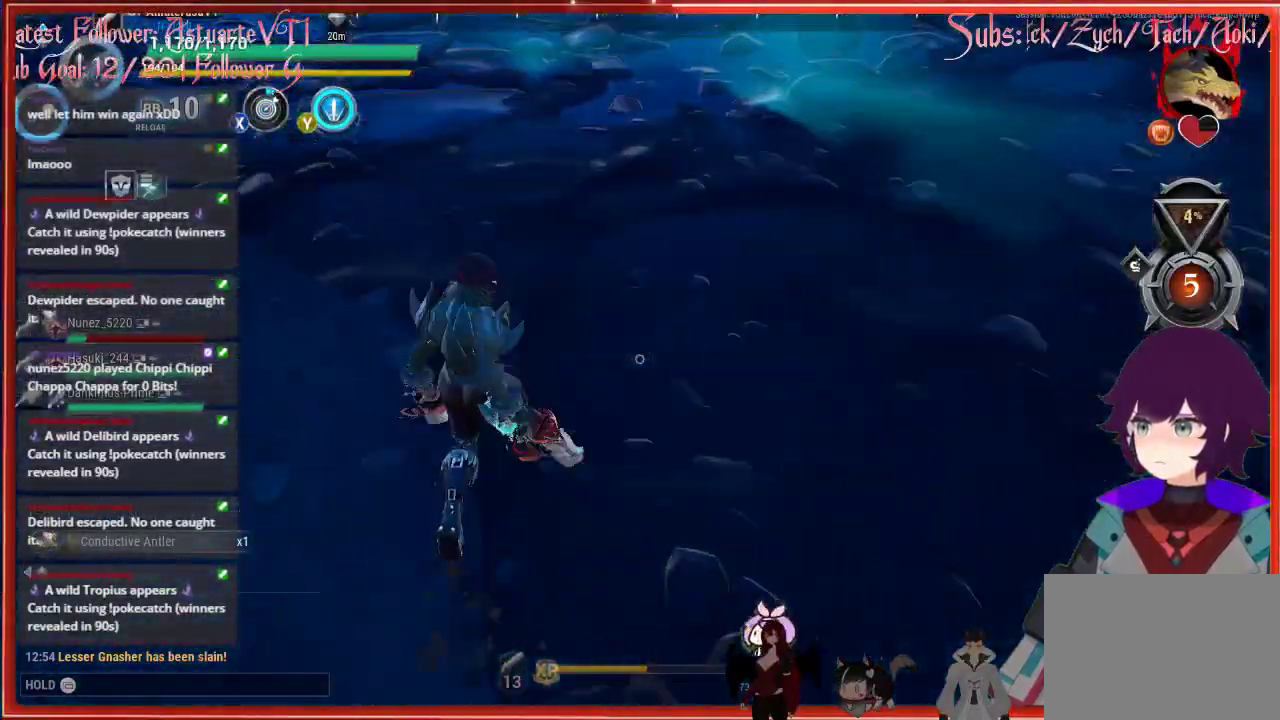
{"buttons": [], "left_stick": "up", "events": [[50, "Y", "down"], [117, "Y", "up"]]}
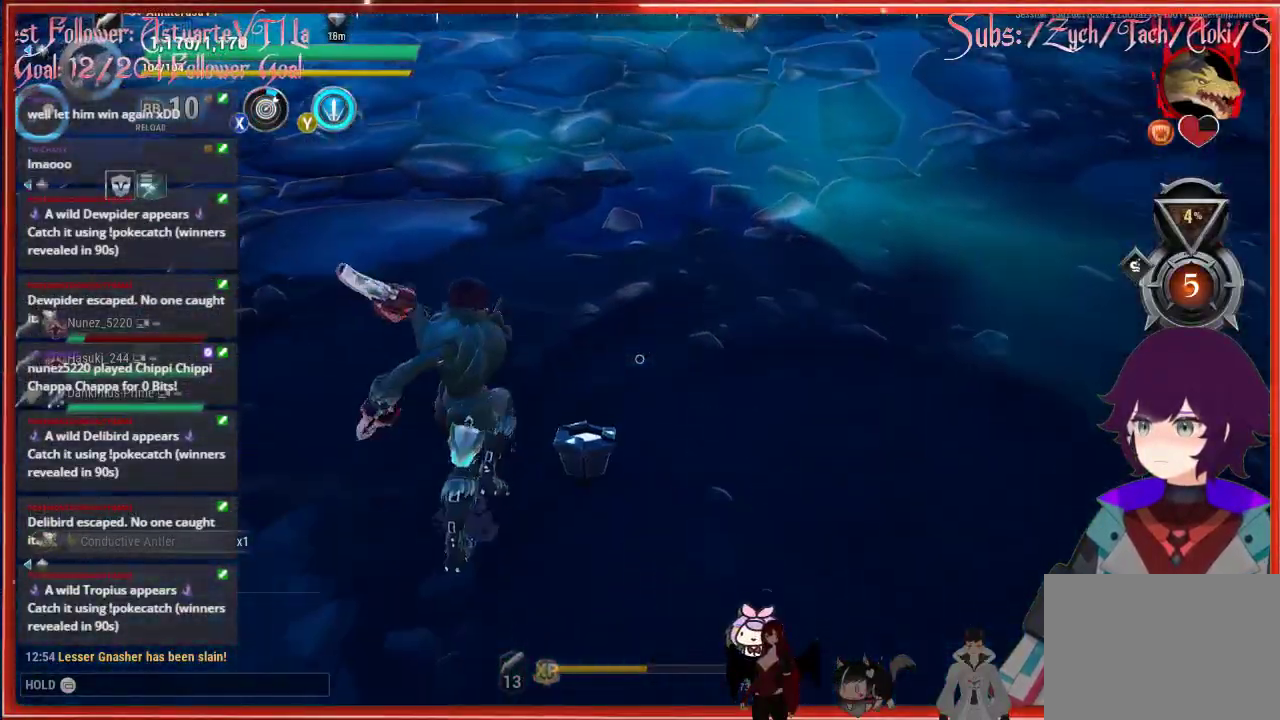
{"buttons": [], "left_stick": "up", "events": []}
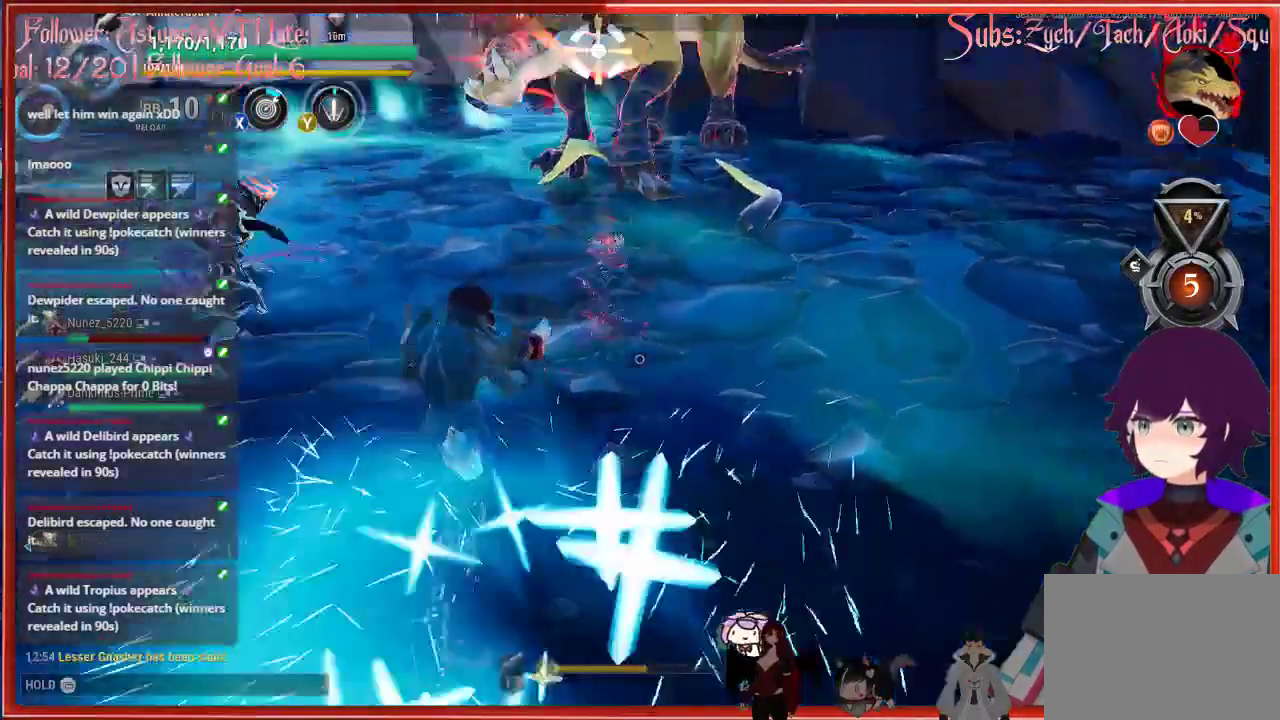
{"buttons": [], "left_stick": "up", "events": []}
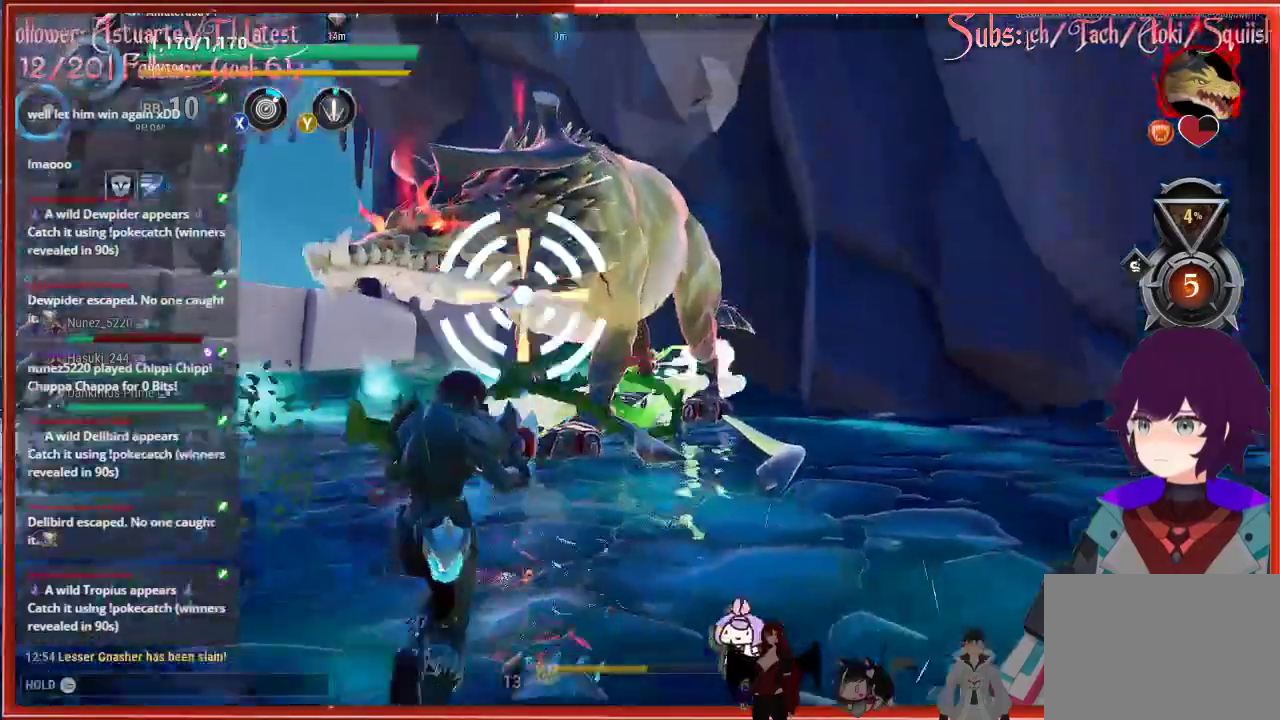
{"buttons": [], "left_stick": "up", "events": []}
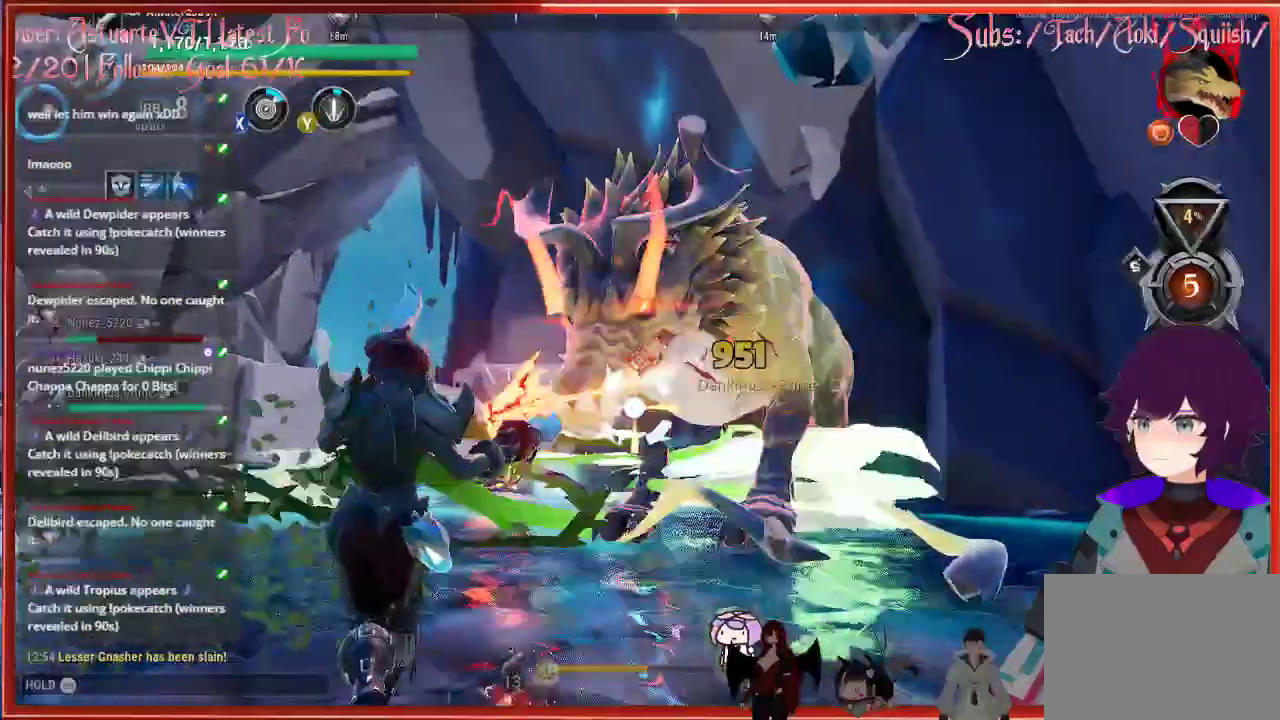
{"buttons": ["R2"], "left_stick": "up-left", "events": [[50, "R2", "down"], [50, "left_stick", "up-left"]]}
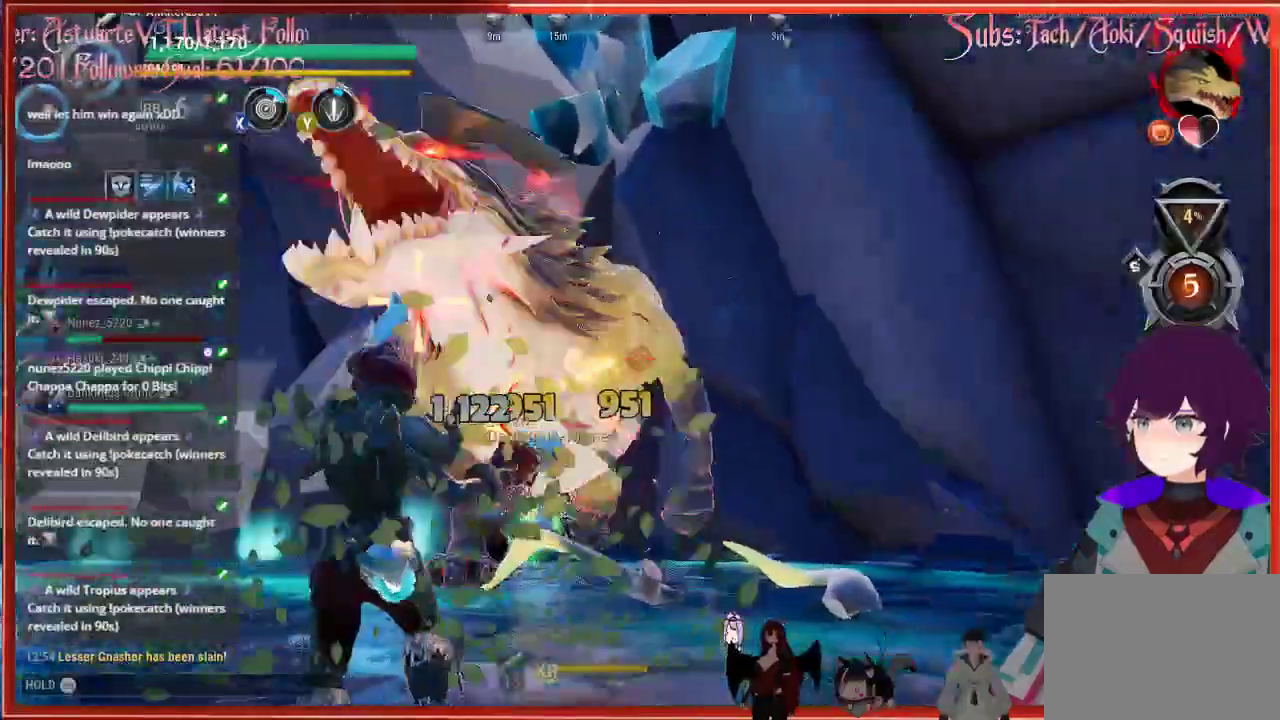
{"buttons": ["R2"], "left_stick": "up-left", "events": []}